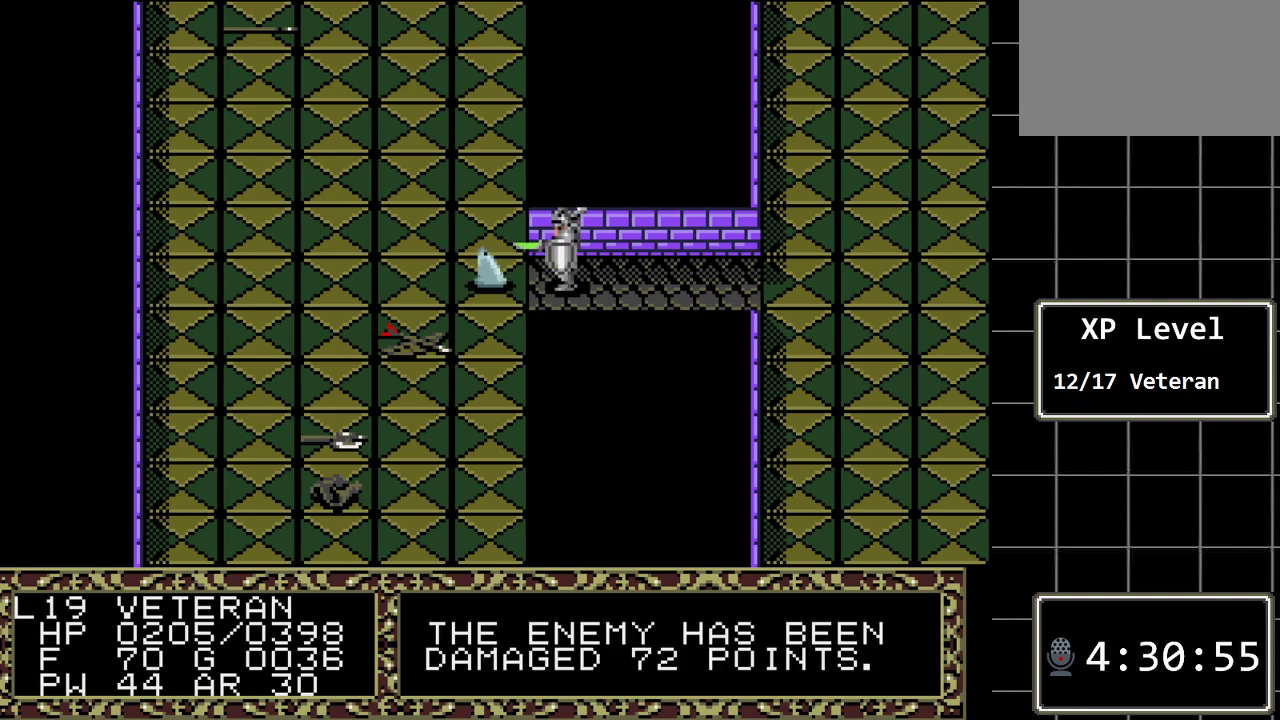
Gameplay with a controller (Xbox layout); each line is a JSON object with the inputs held at the frame after it. "events" lists button and stick changes between this image and that frame as [ms after this image, input, new state], when the widget could be followed in between. Not read: L1 L2 L3 R1 R2 R3.
{"buttons": ["DPAD_LEFT"], "events": [[367, "DPAD_LEFT", "down"]]}
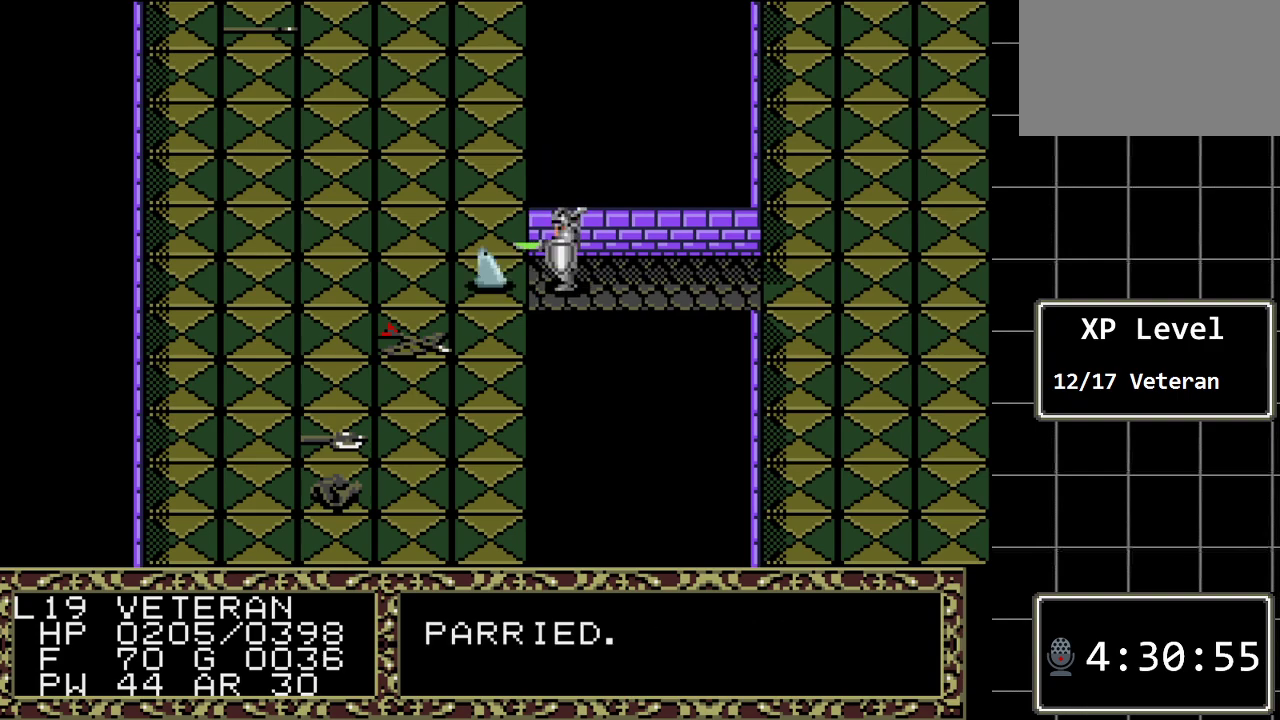
{"buttons": [], "events": [[183, "DPAD_LEFT", "up"]]}
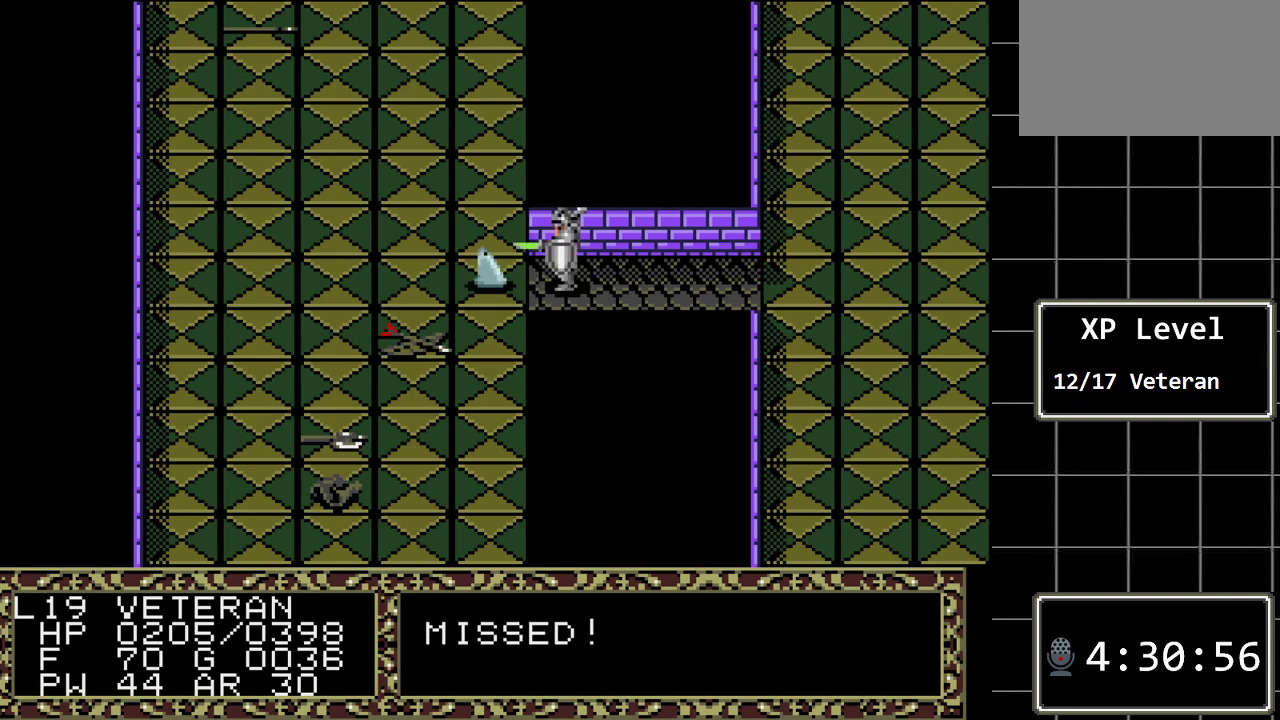
{"buttons": [], "events": []}
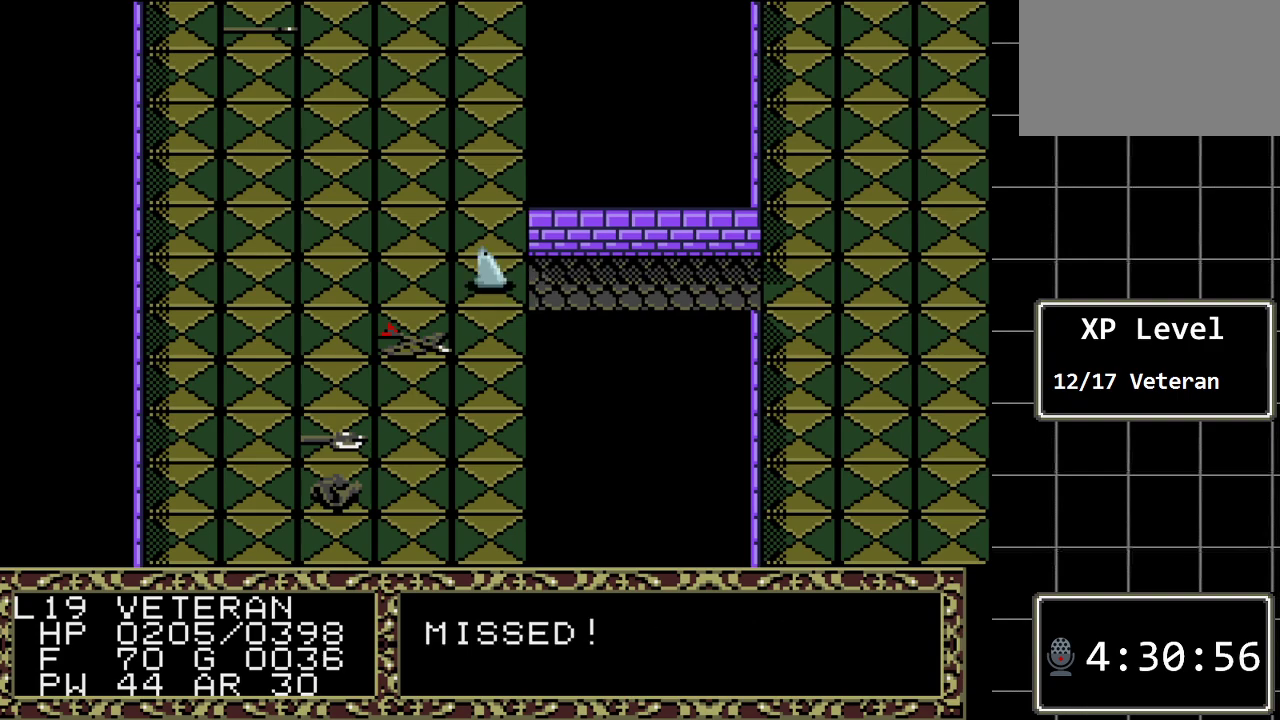
{"buttons": [], "events": []}
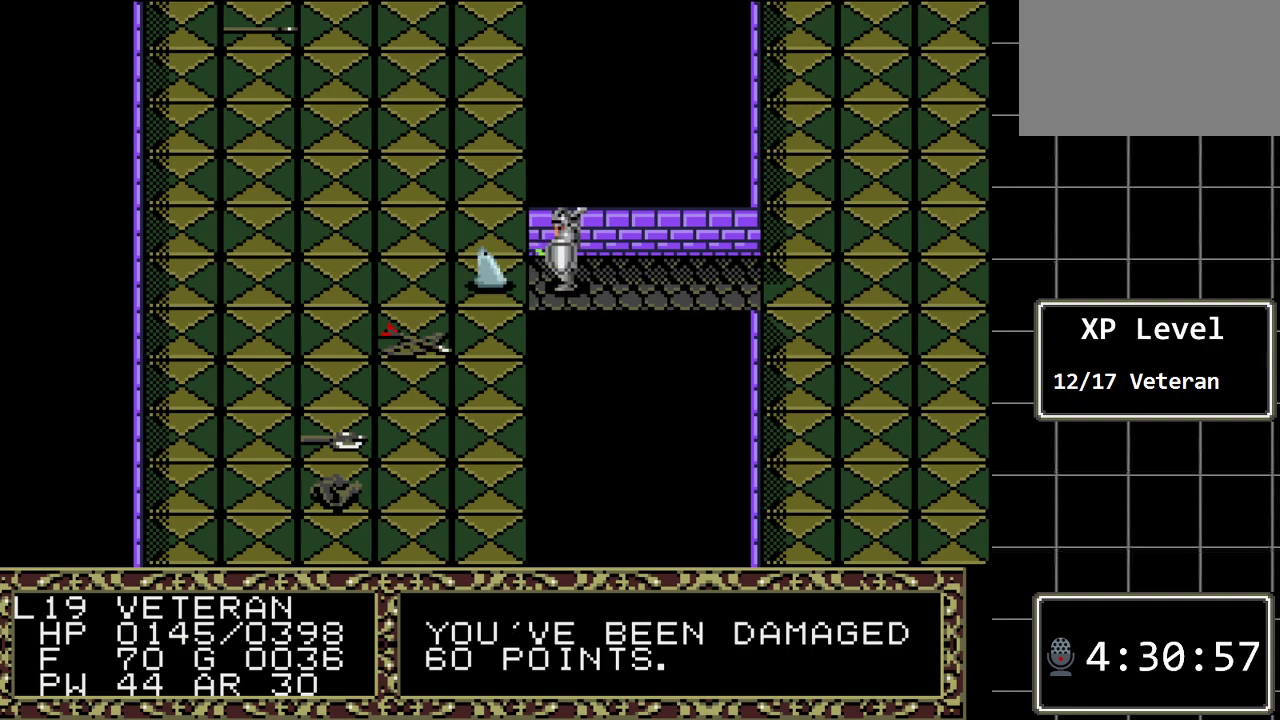
{"buttons": [], "events": [[117, "DPAD_LEFT", "down"], [350, "DPAD_LEFT", "up"]]}
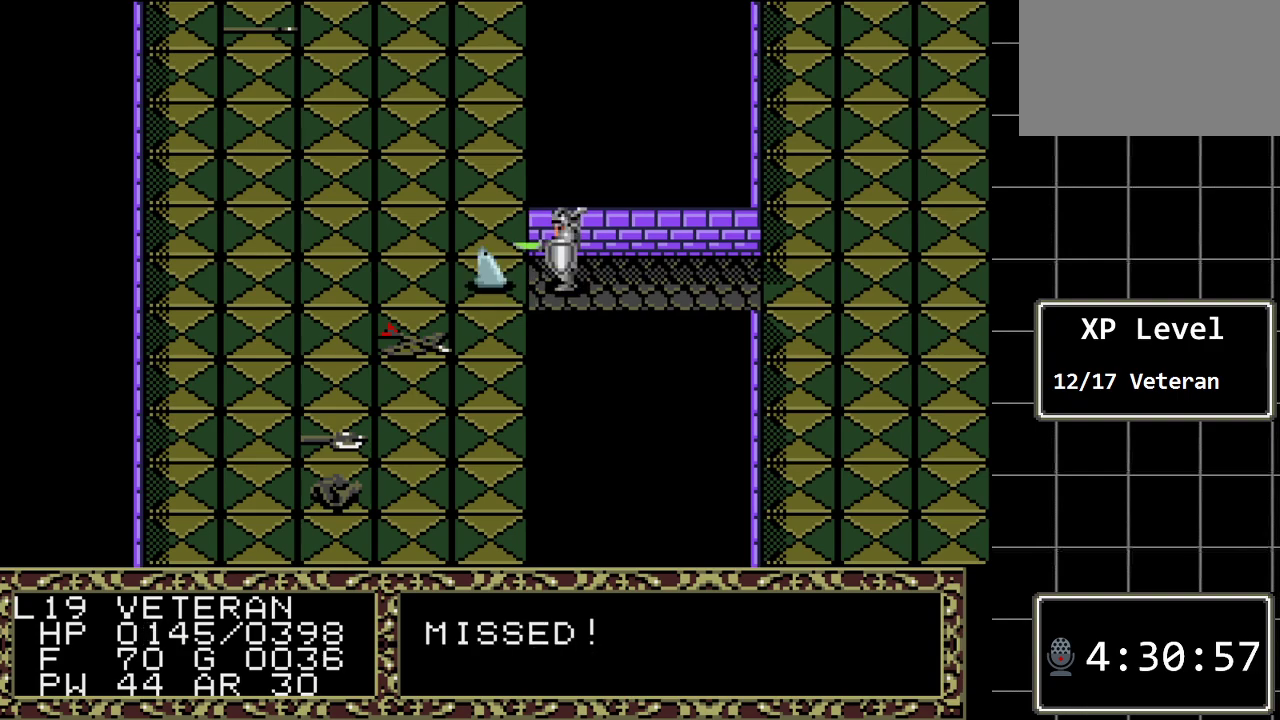
{"buttons": [], "events": []}
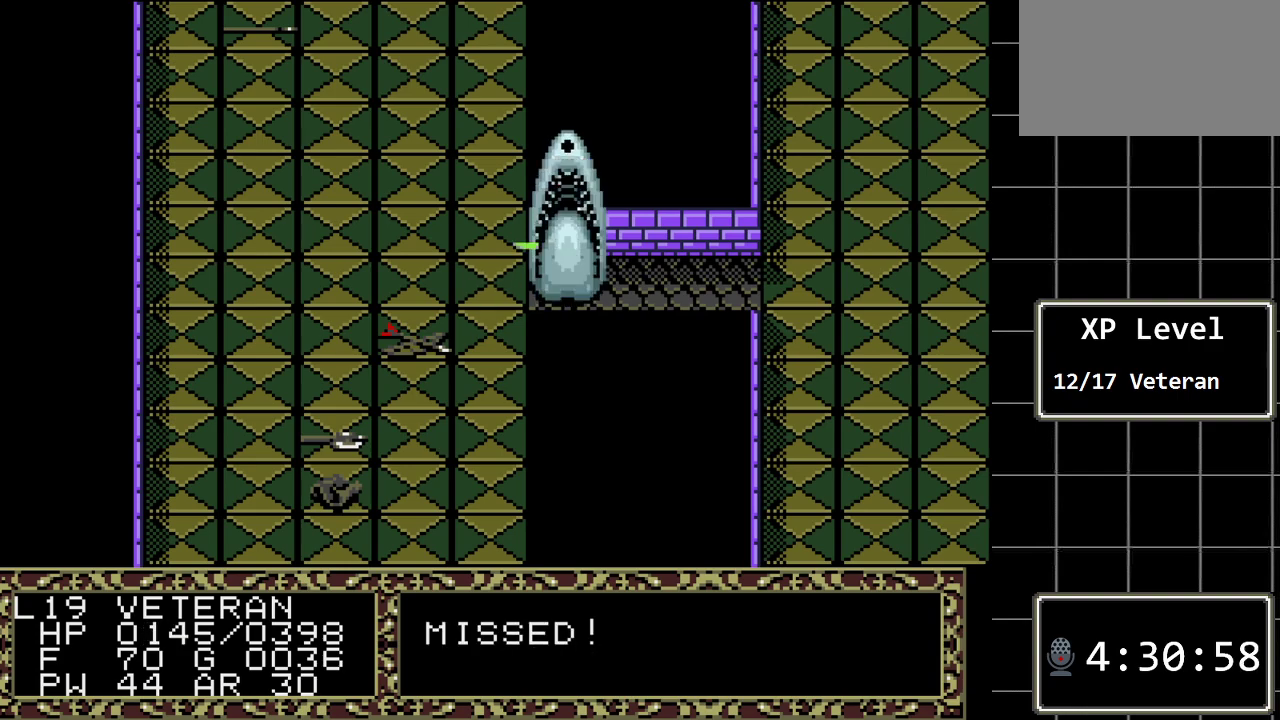
{"buttons": [], "events": []}
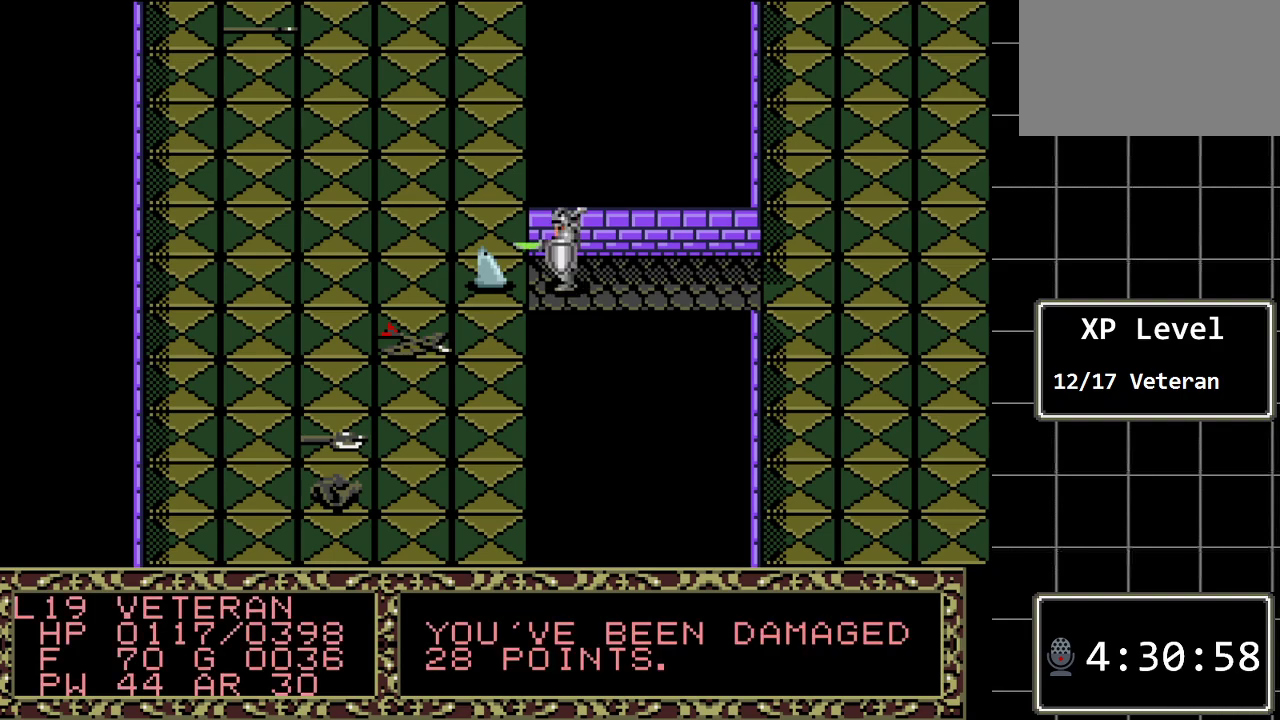
{"buttons": [], "events": []}
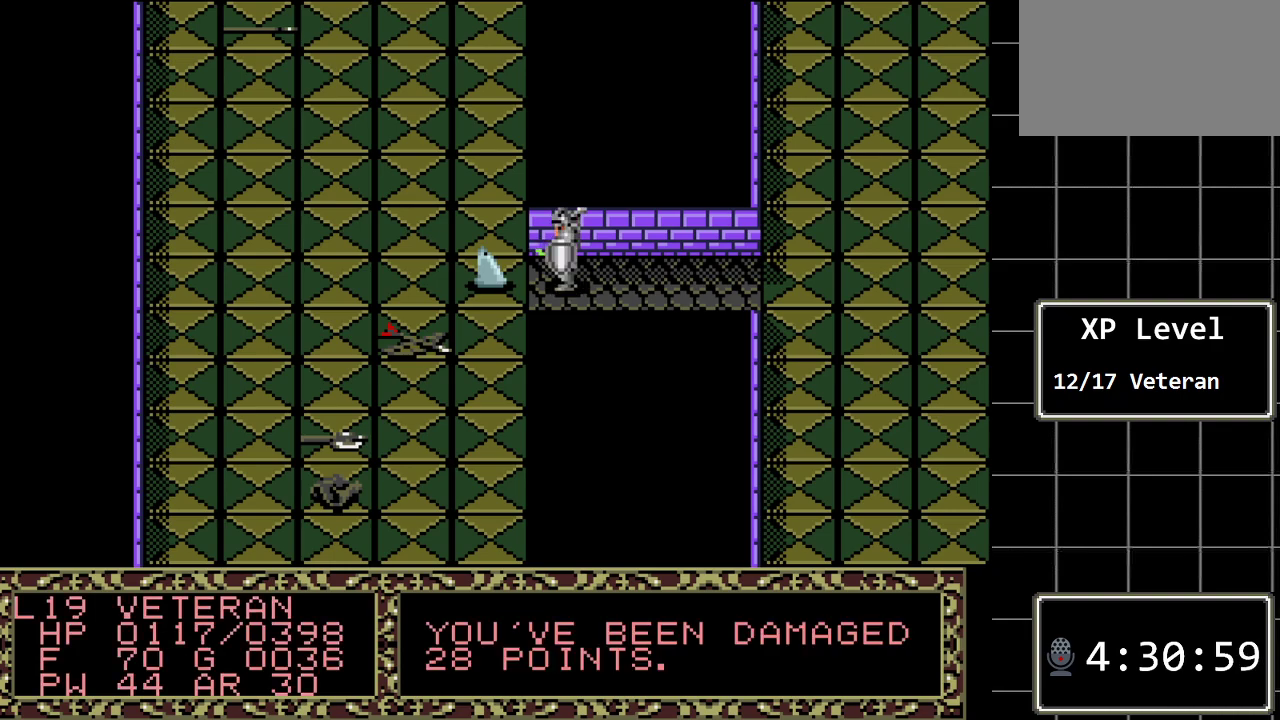
{"buttons": ["DPAD_LEFT"], "events": [[483, "DPAD_LEFT", "down"]]}
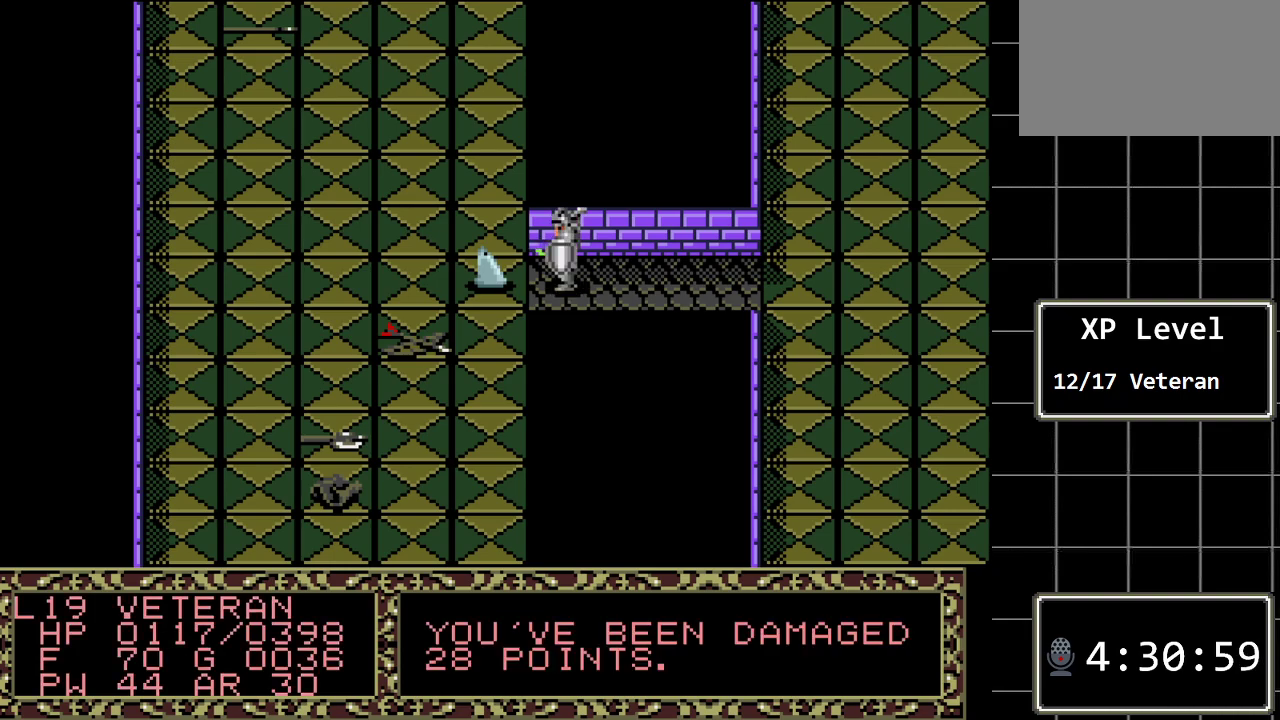
{"buttons": [], "events": [[183, "DPAD_LEFT", "up"]]}
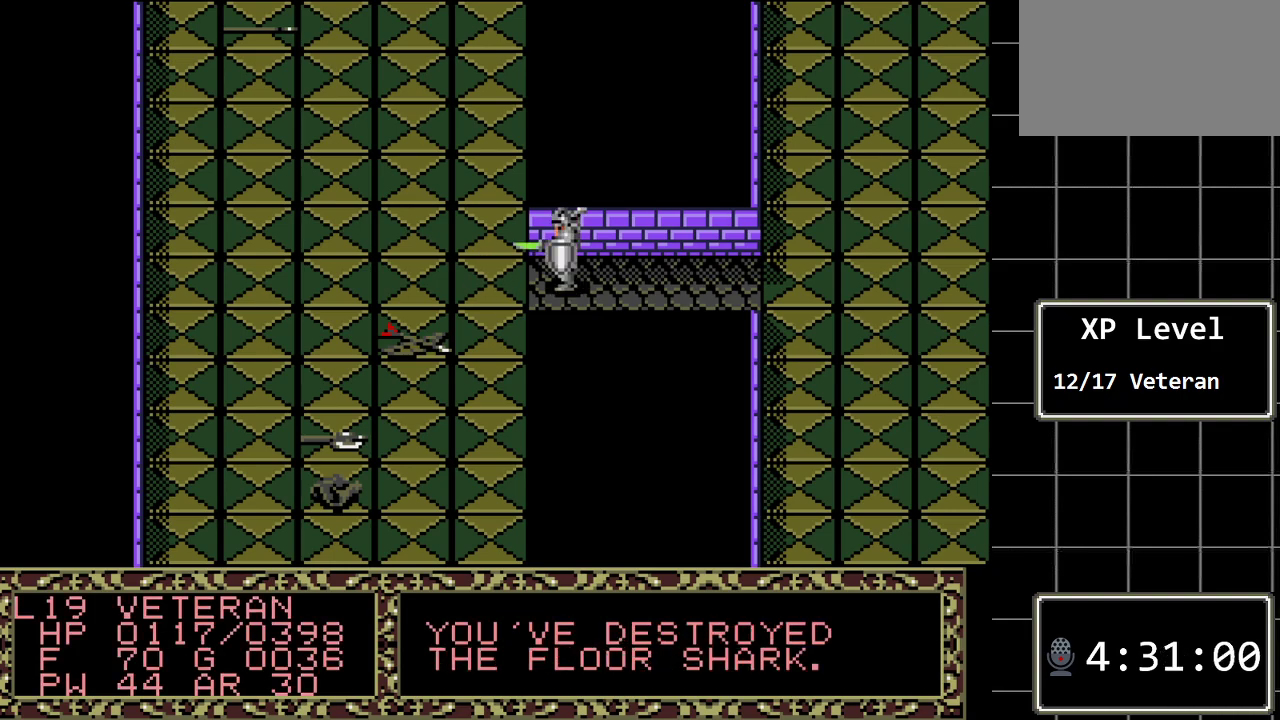
{"buttons": [], "events": []}
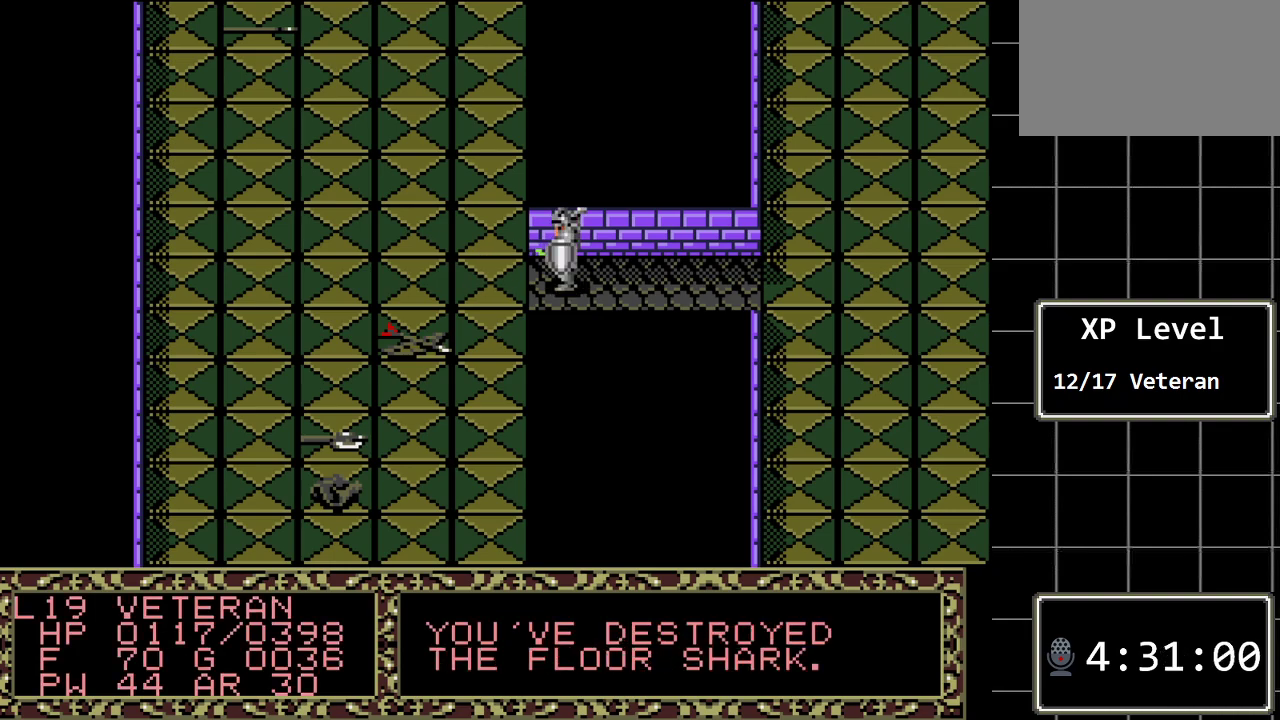
{"buttons": ["DPAD_UP"], "events": [[200, "DPAD_LEFT", "down"], [333, "DPAD_LEFT", "up"], [467, "DPAD_UP", "down"]]}
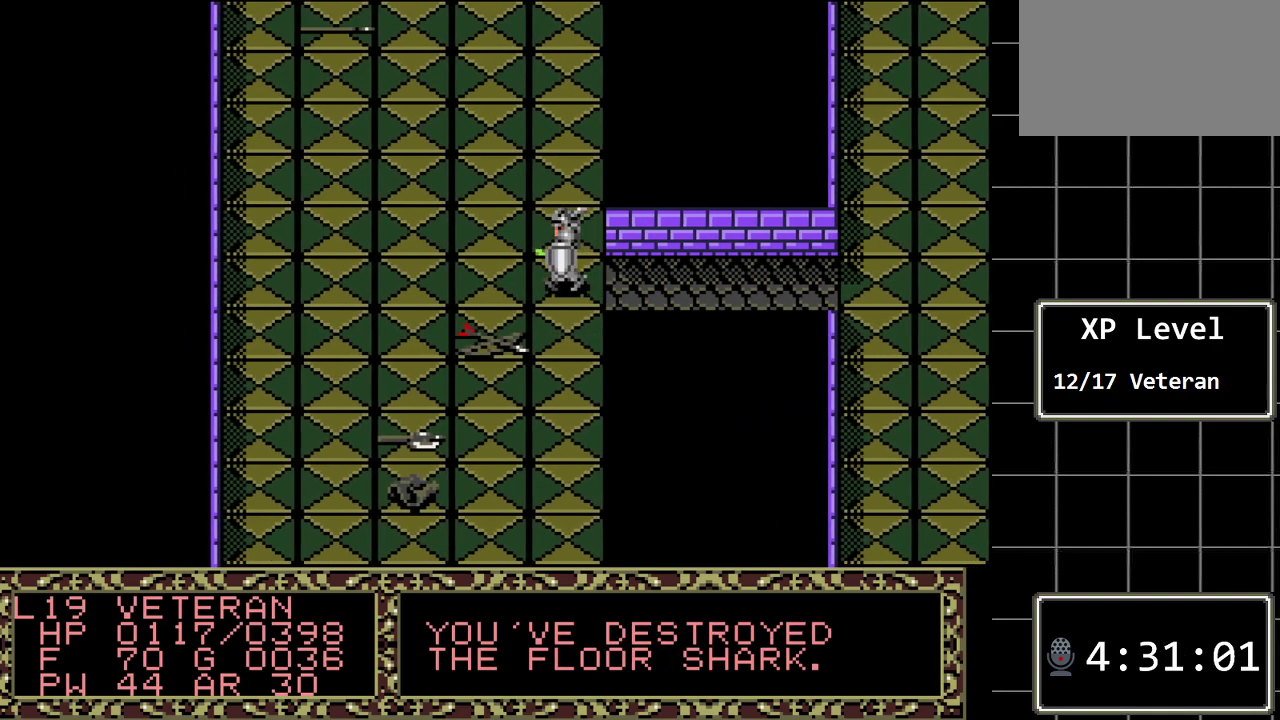
{"buttons": ["DPAD_UP"], "events": []}
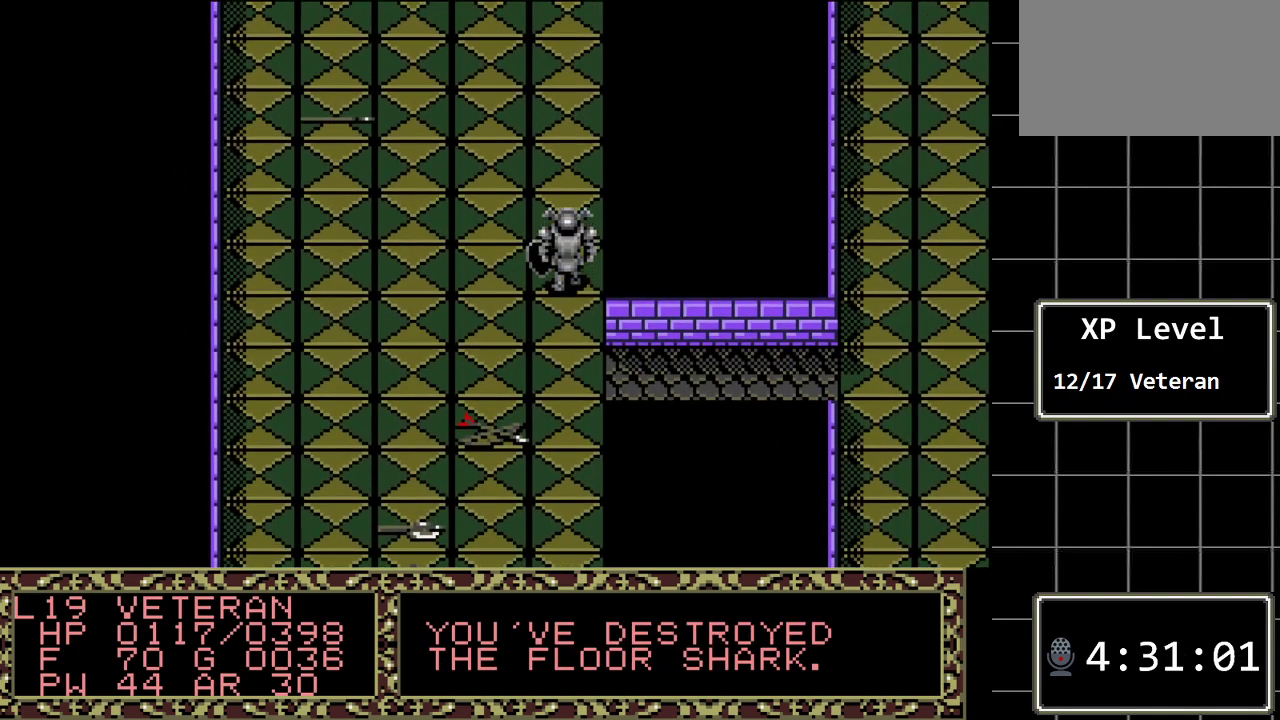
{"buttons": ["DPAD_UP"], "events": []}
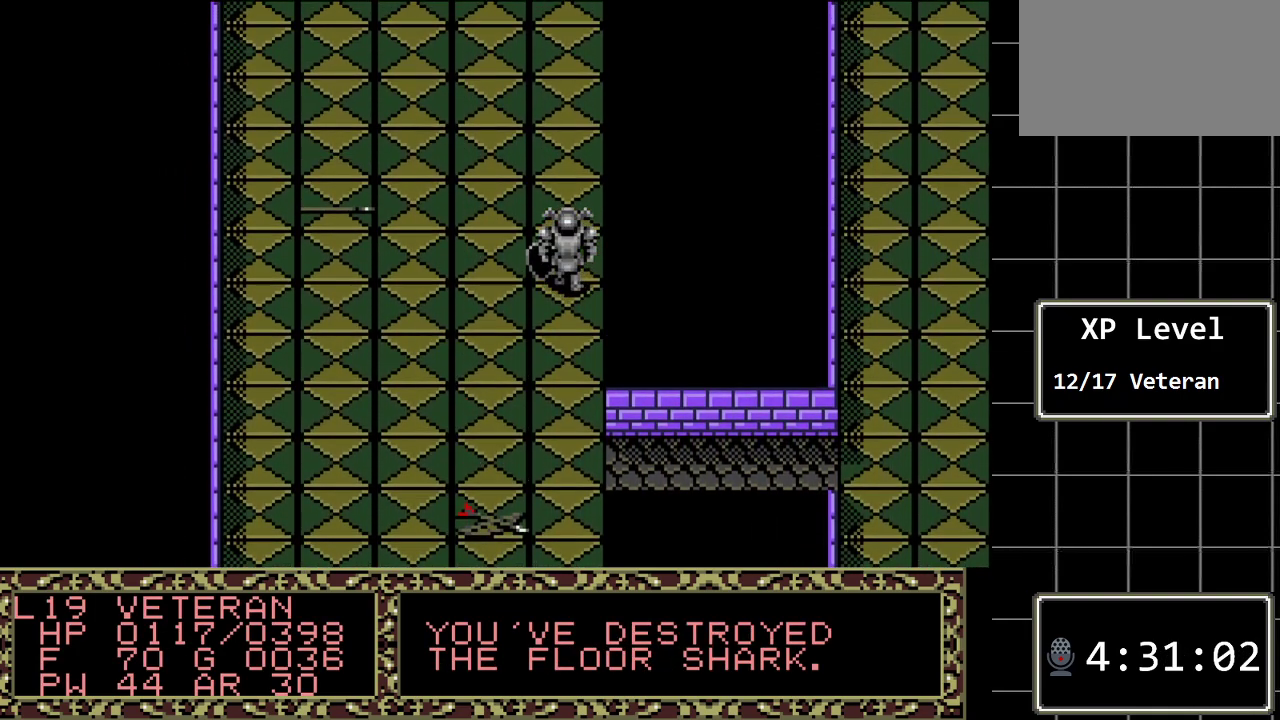
{"buttons": ["DPAD_LEFT"], "events": [[300, "DPAD_UP", "up"], [367, "DPAD_LEFT", "down"]]}
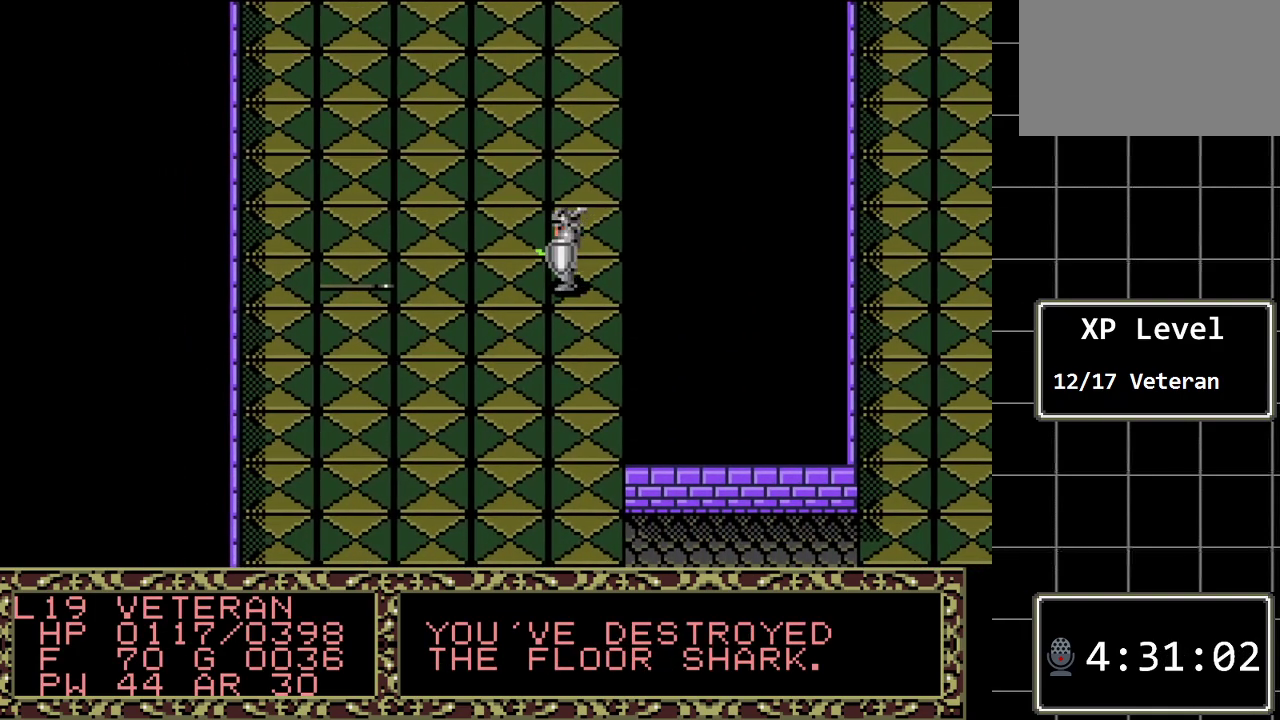
{"buttons": ["DPAD_LEFT"], "events": []}
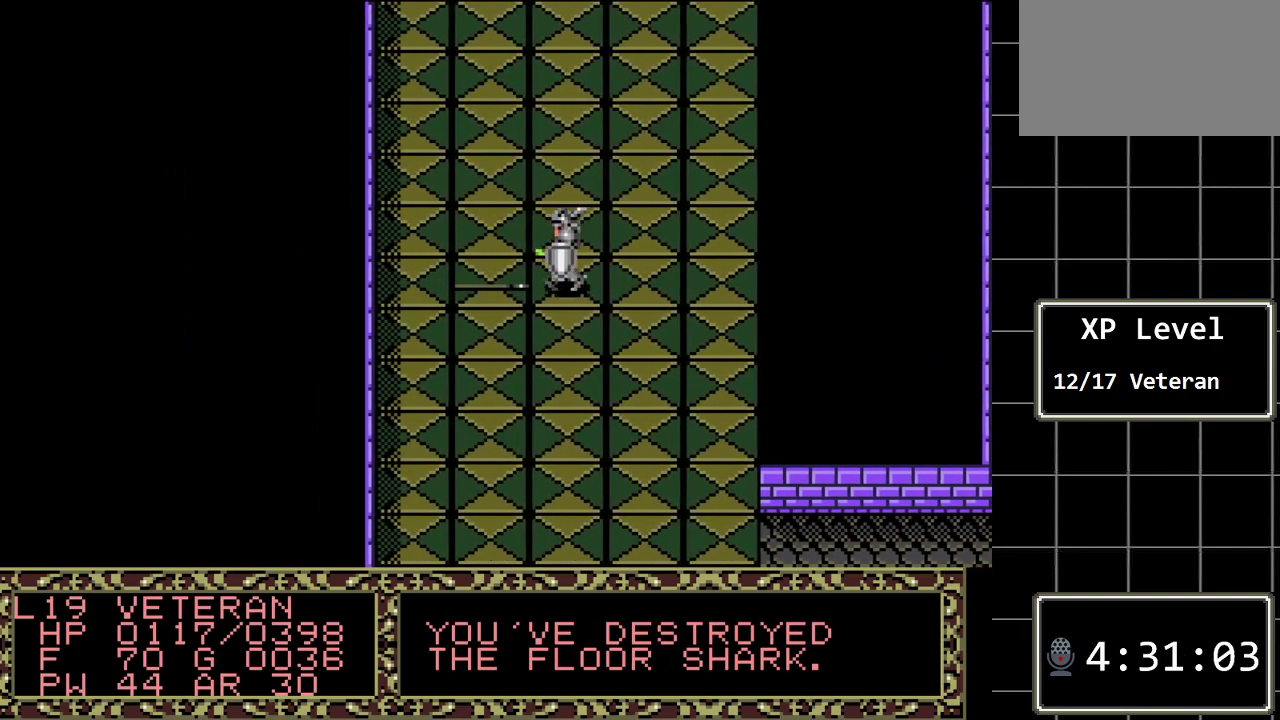
{"buttons": [], "events": [[133, "DPAD_LEFT", "up"], [300, "A", "down"], [467, "A", "up"]]}
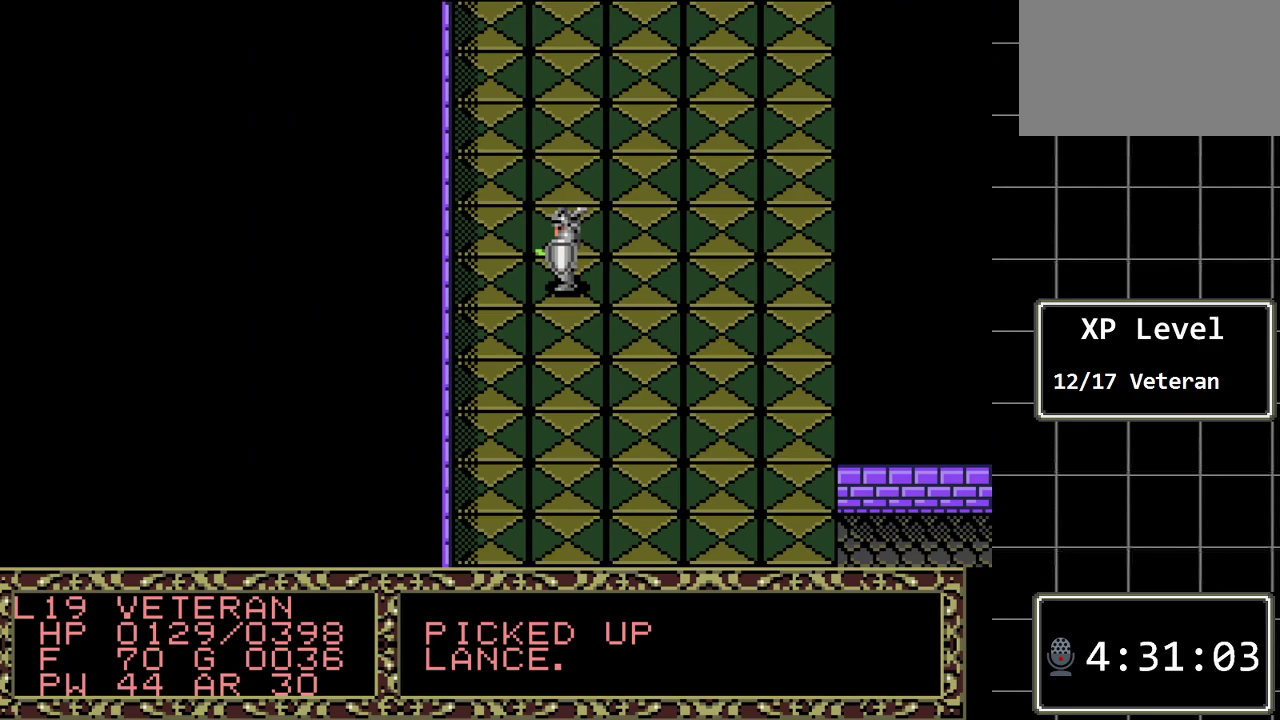
{"buttons": ["DPAD_RIGHT"], "events": [[83, "DPAD_RIGHT", "down"]]}
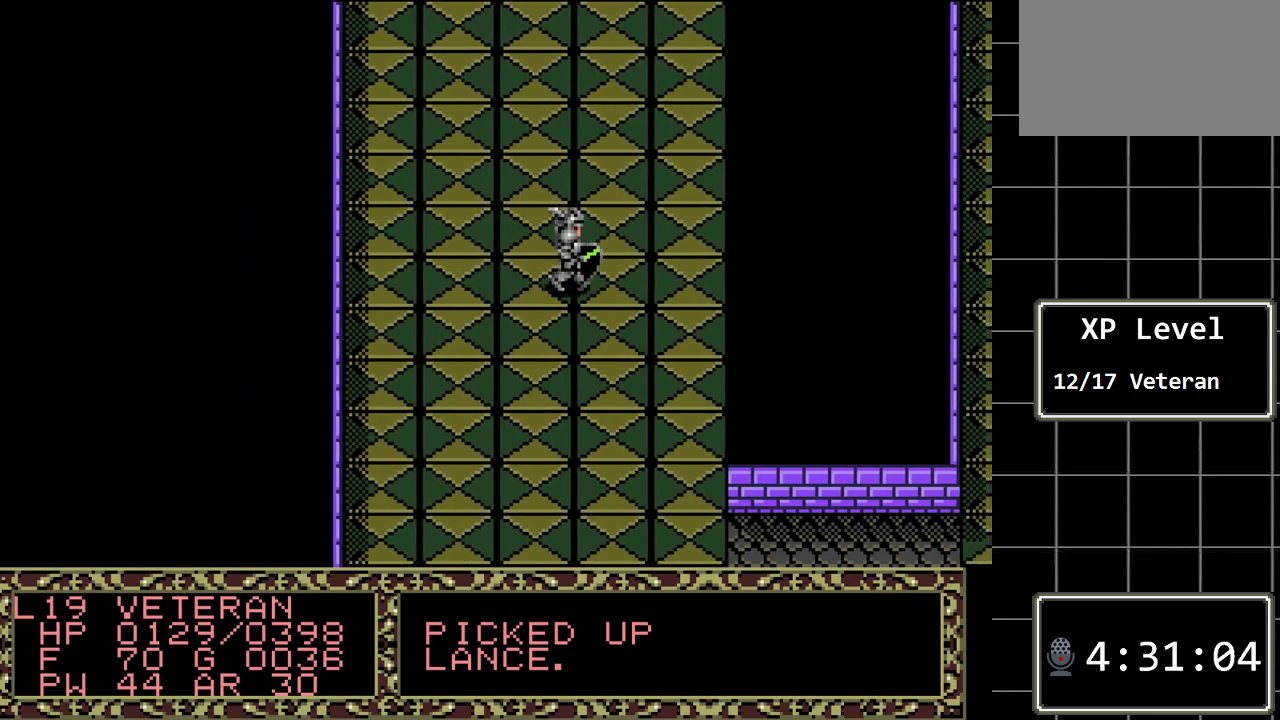
{"buttons": ["DPAD_UP"], "events": [[350, "DPAD_RIGHT", "up"], [350, "DPAD_UP", "down"]]}
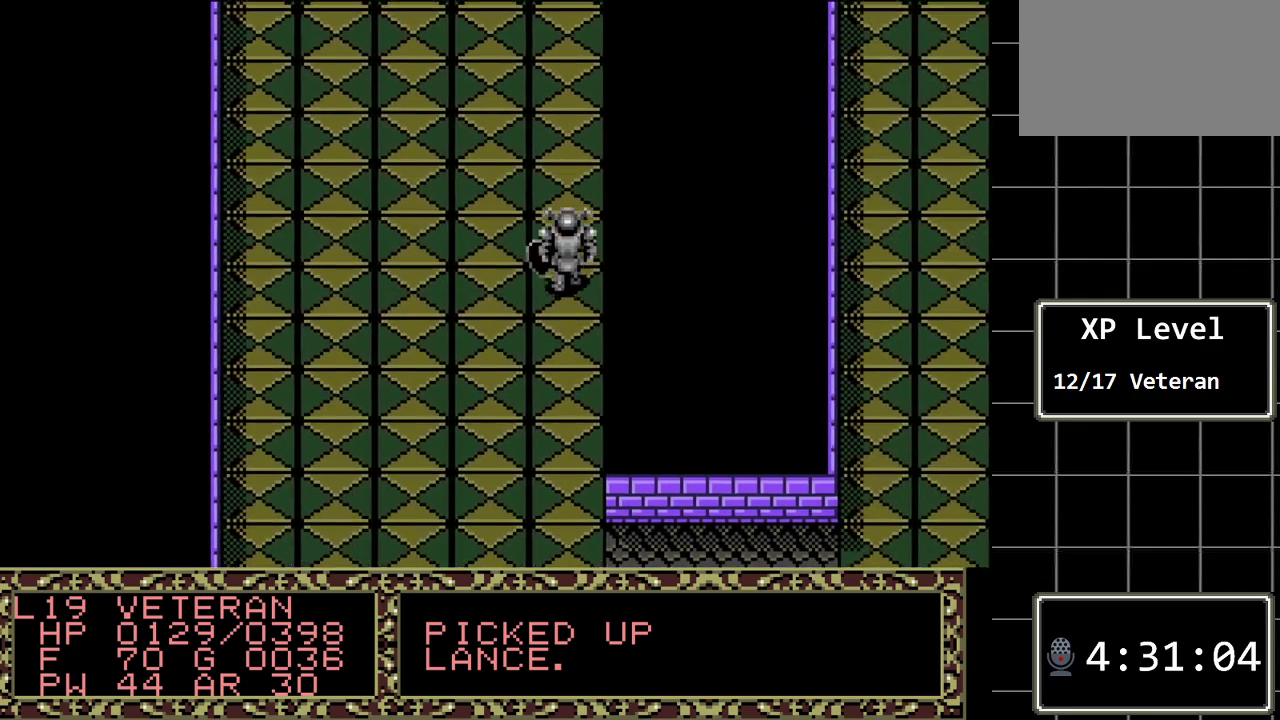
{"buttons": ["DPAD_UP"], "events": []}
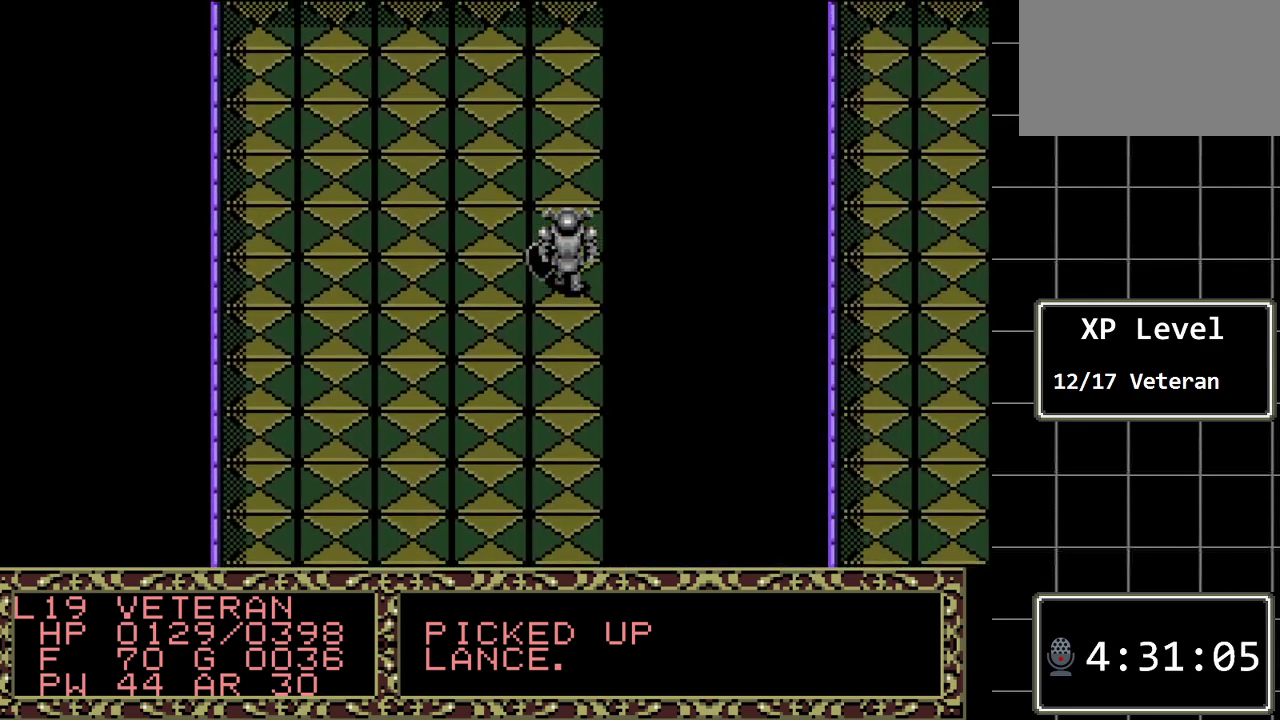
{"buttons": ["DPAD_UP"], "events": []}
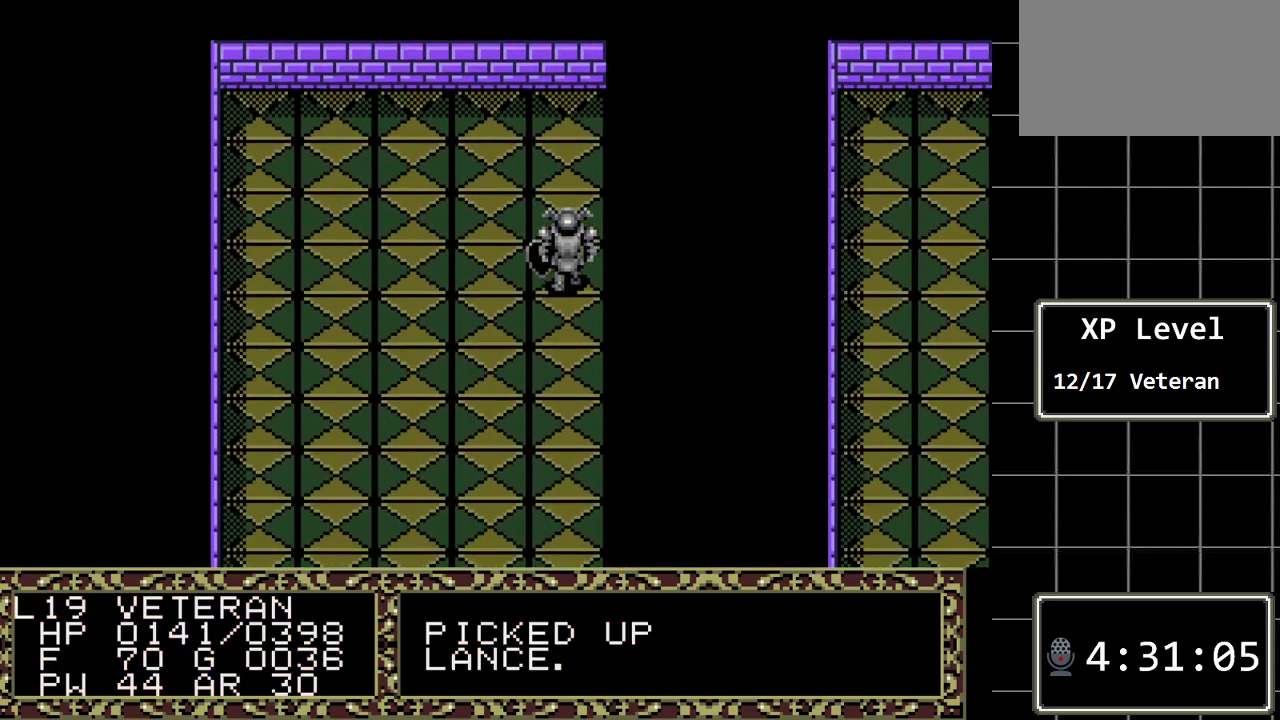
{"buttons": ["DPAD_DOWN"], "events": [[167, "DPAD_UP", "up"], [300, "DPAD_DOWN", "down"]]}
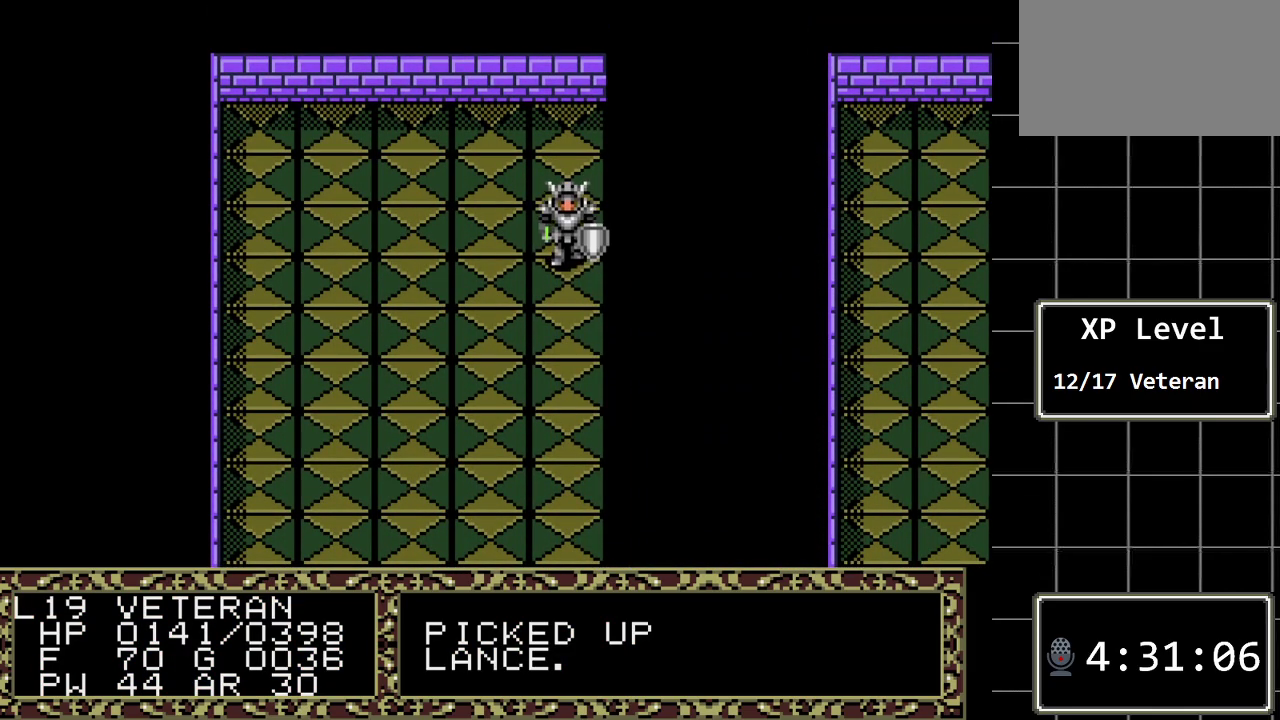
{"buttons": ["DPAD_DOWN"], "events": []}
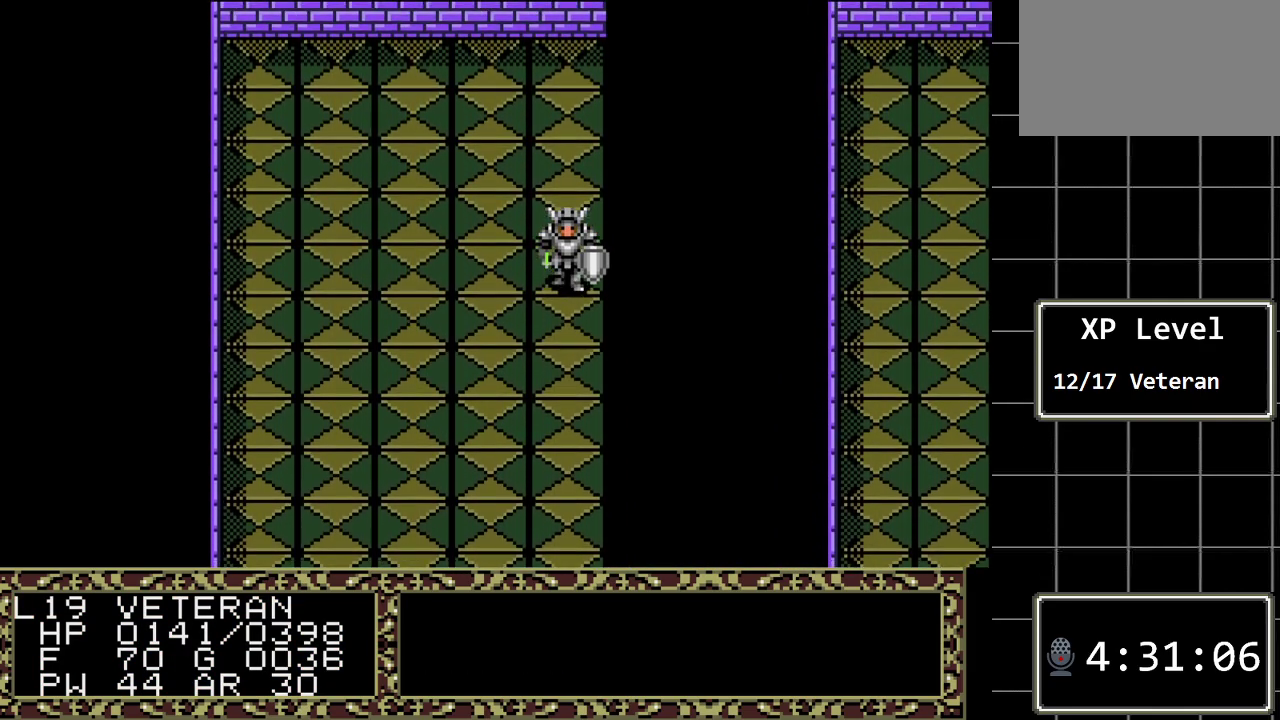
{"buttons": ["DPAD_DOWN"], "events": []}
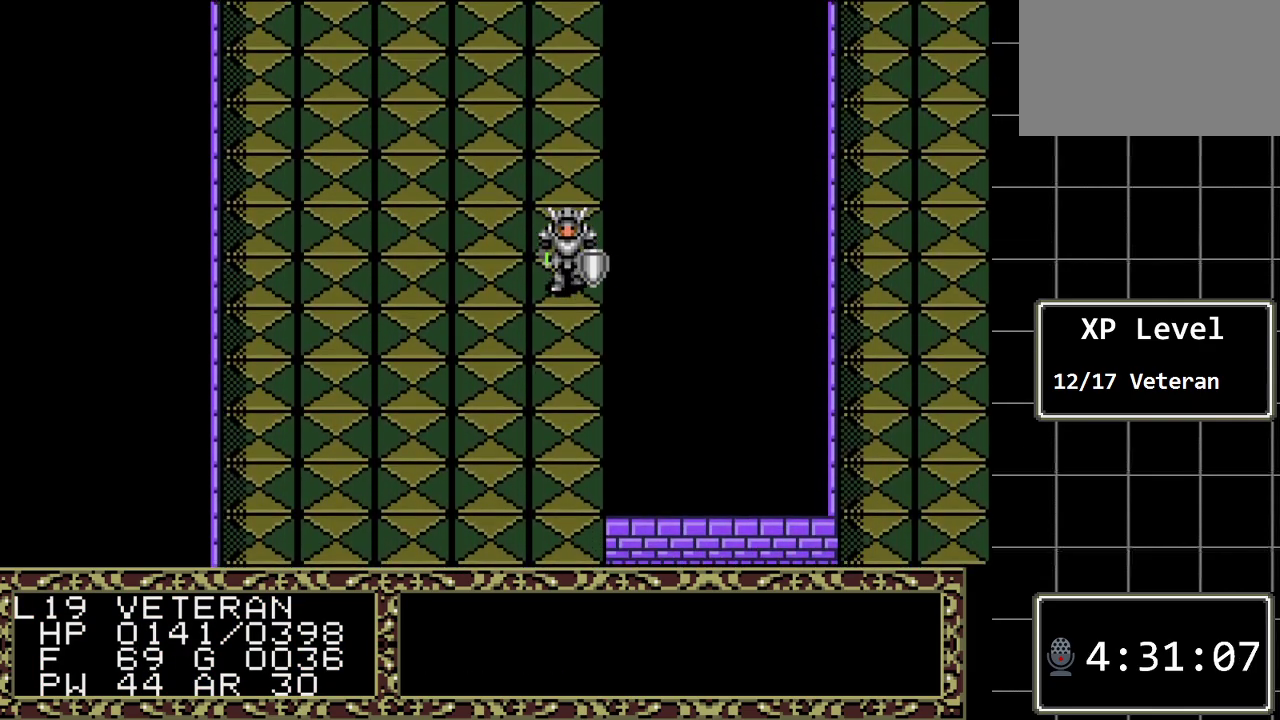
{"buttons": ["DPAD_DOWN"], "events": []}
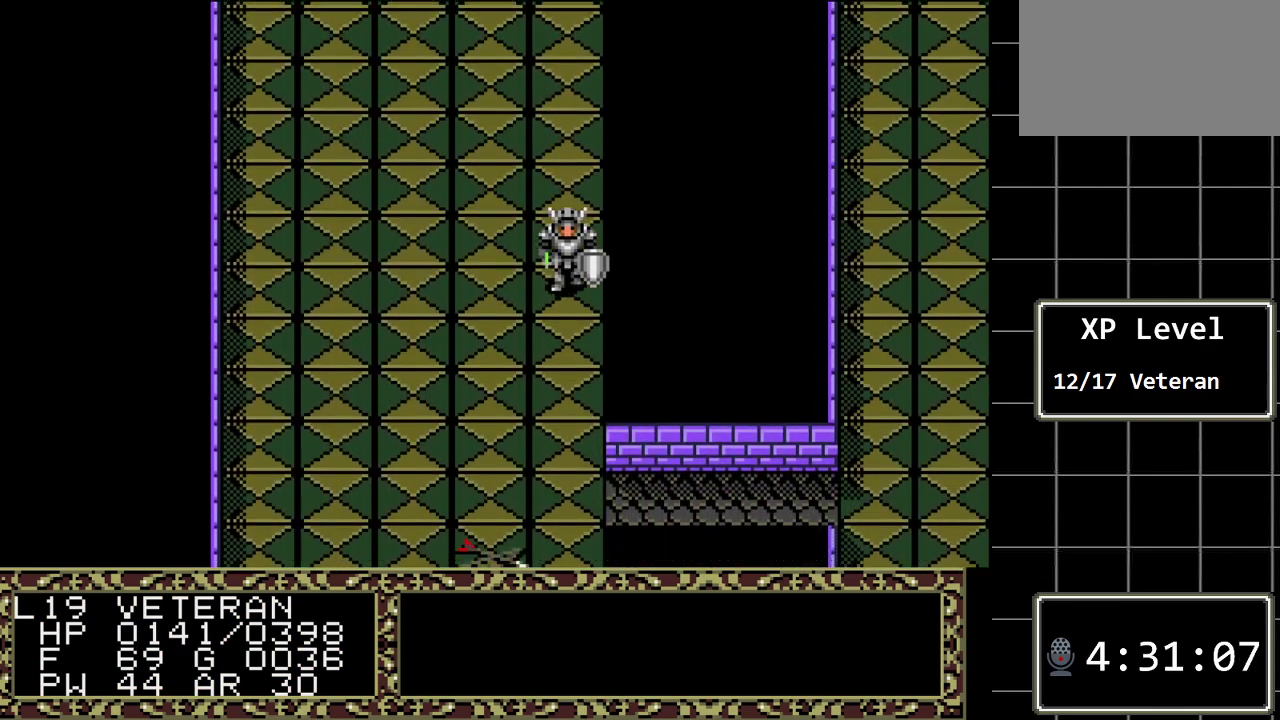
{"buttons": ["DPAD_DOWN"], "events": []}
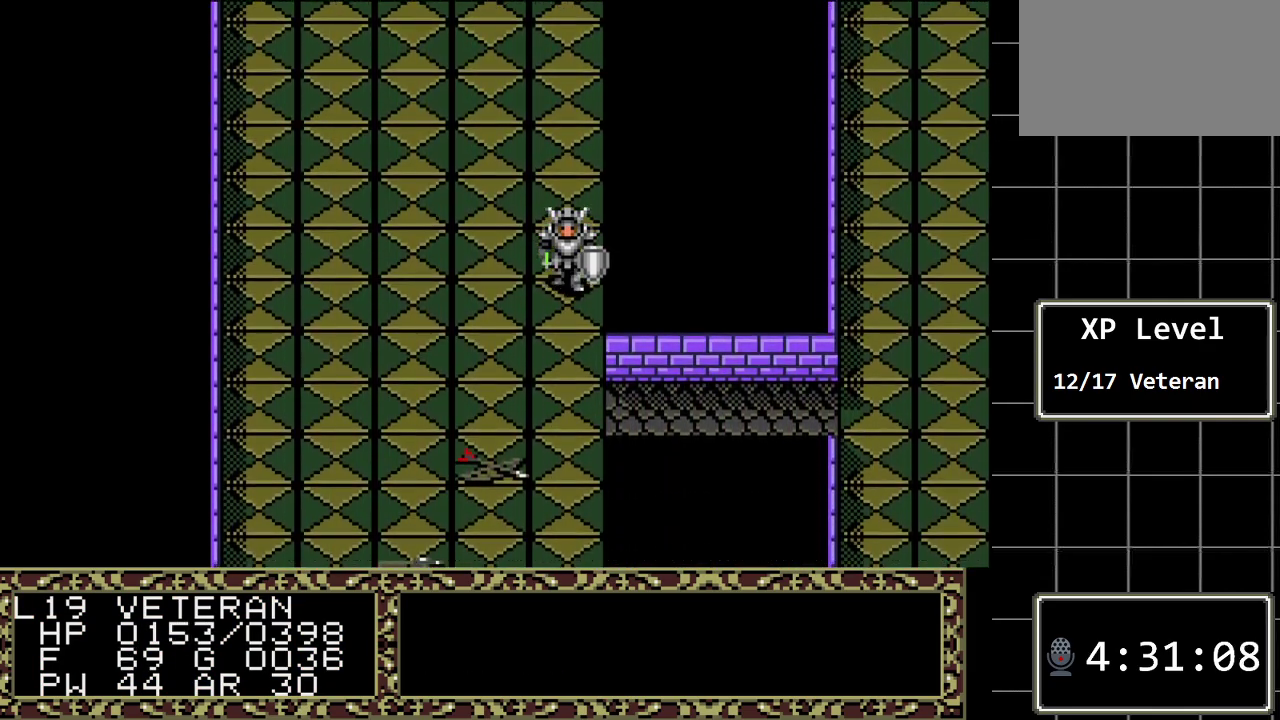
{"buttons": ["DPAD_DOWN"], "events": []}
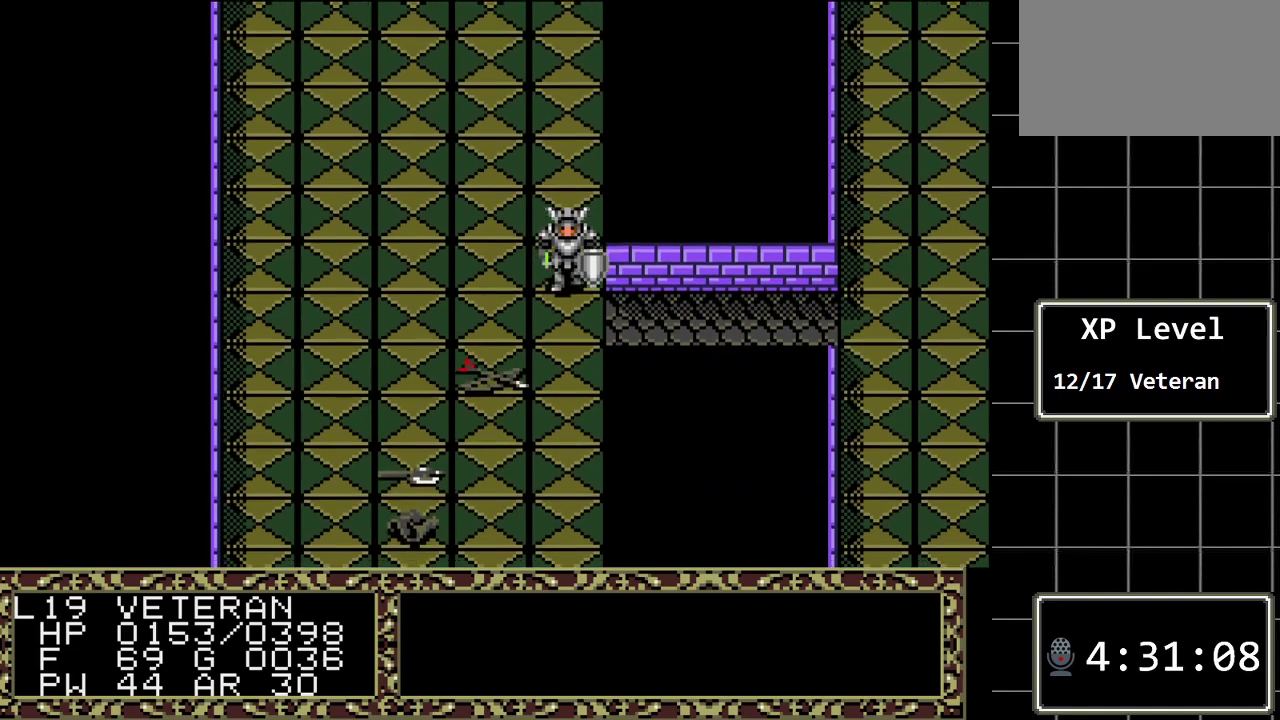
{"buttons": ["DPAD_DOWN"], "events": []}